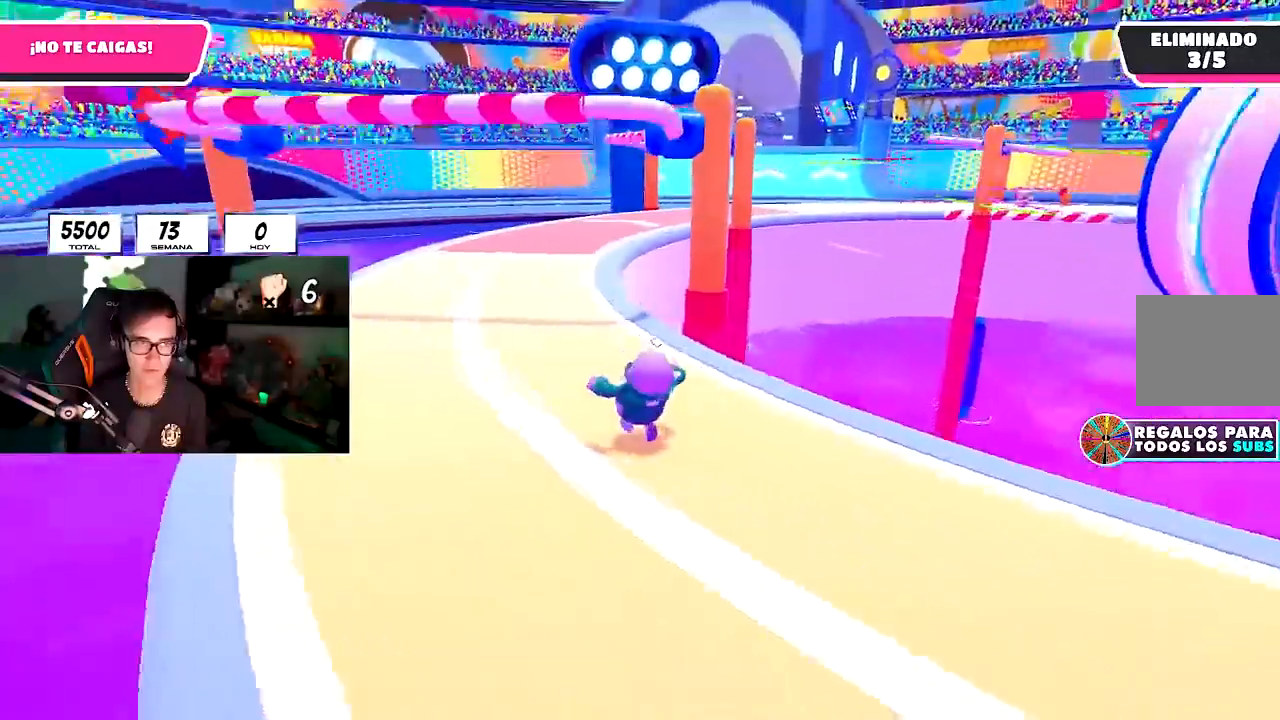
Gameplay with a controller (PlayStation layout); each line is a JSON object with the inputs held at the frame after it. "events" lists button and stick changes between this image and that frame as [ms after this image, input, new state], when the widget could be followed in between.
{"buttons": [], "left_stick": "up", "right_stick": "center", "events": [[83, "left_stick", "up"], [183, "right_stick", "right"], [467, "right_stick", "center"]]}
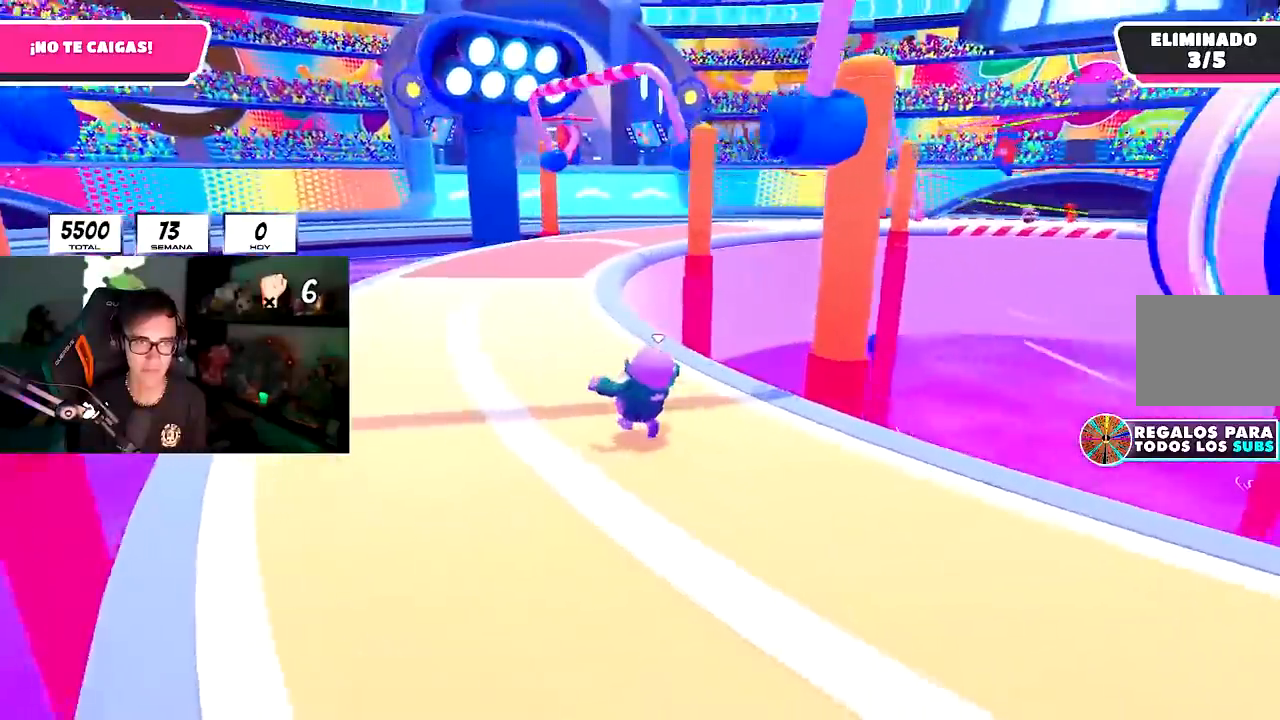
{"buttons": [], "left_stick": "up", "right_stick": "center", "events": []}
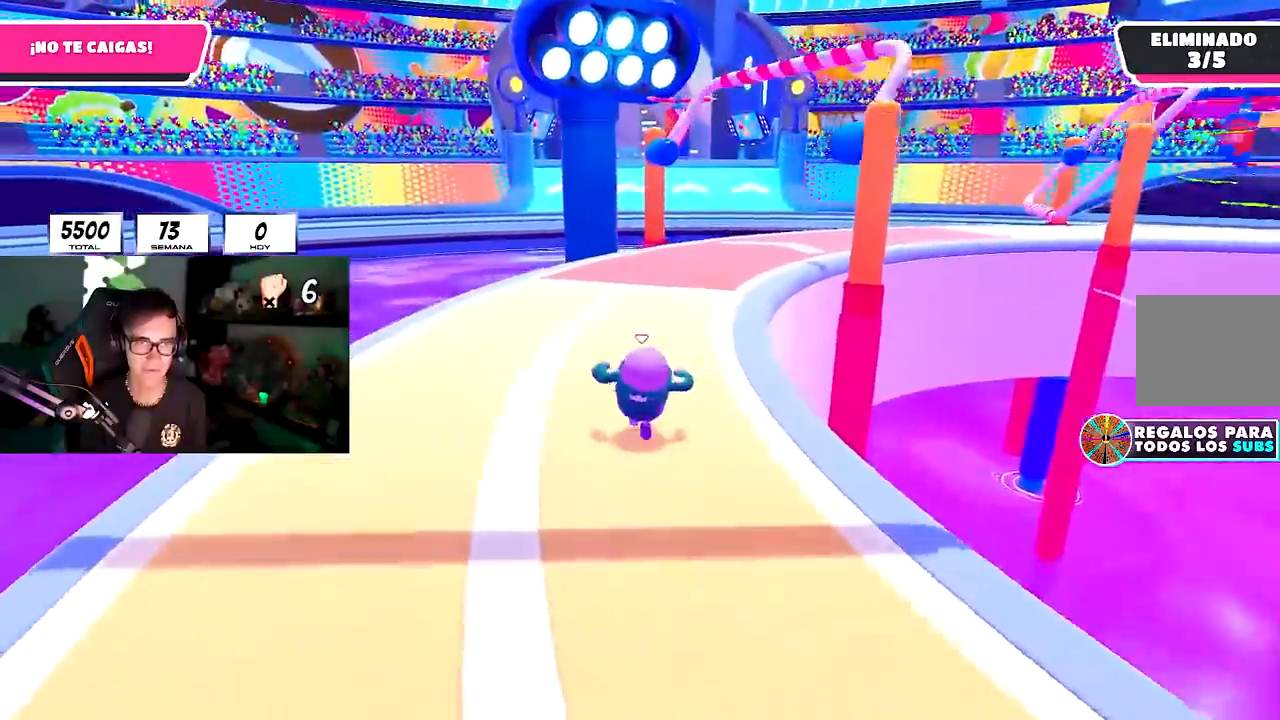
{"buttons": [], "left_stick": "up", "right_stick": "center", "events": []}
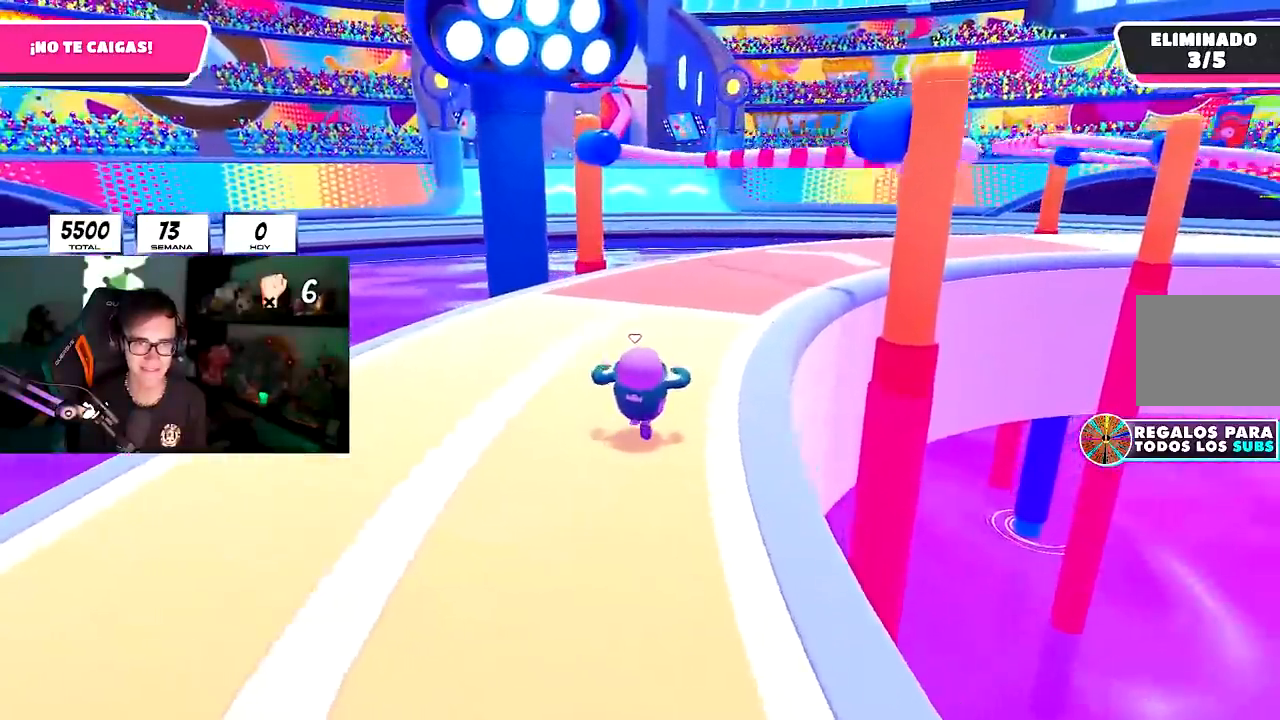
{"buttons": ["CROSS"], "left_stick": "up-right", "right_stick": "center", "events": [[400, "CROSS", "down"], [500, "left_stick", "up-right"]]}
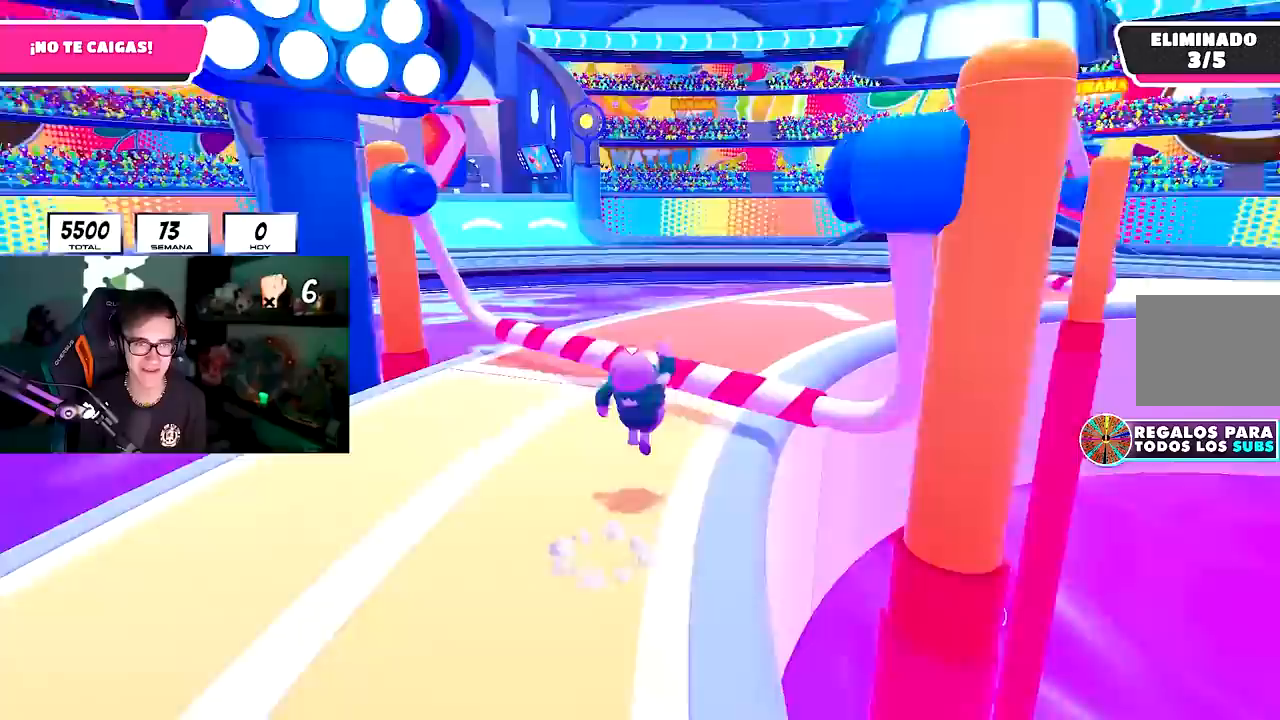
{"buttons": ["R1"], "left_stick": "up", "right_stick": "center", "events": [[50, "CROSS", "up"], [217, "right_stick", "right"], [333, "left_stick", "up"], [367, "right_stick", "center"], [450, "R1", "down"]]}
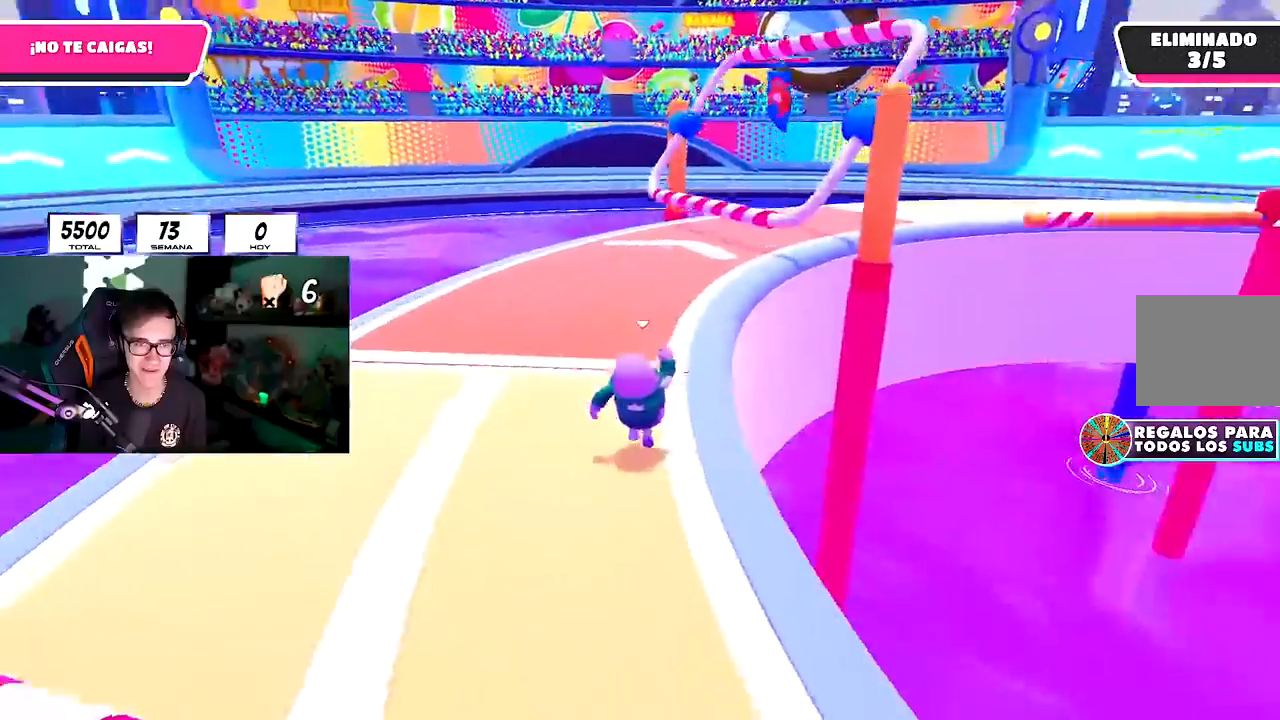
{"buttons": [], "left_stick": "up", "right_stick": "center", "events": [[83, "R1", "up"], [300, "CROSS", "down"], [433, "CROSS", "up"]]}
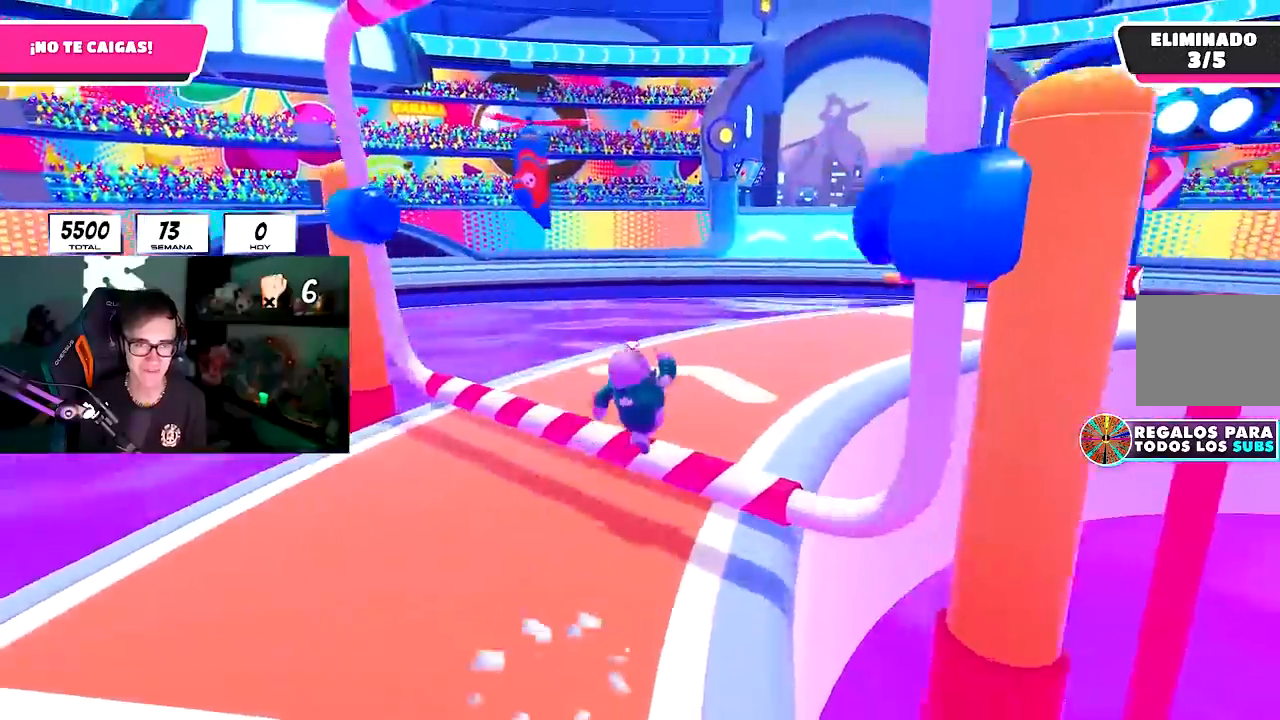
{"buttons": ["CROSS"], "left_stick": "up", "right_stick": "center", "events": [[67, "right_stick", "right"], [217, "right_stick", "center"], [333, "R1", "down"], [400, "CROSS", "down"], [417, "R1", "up"]]}
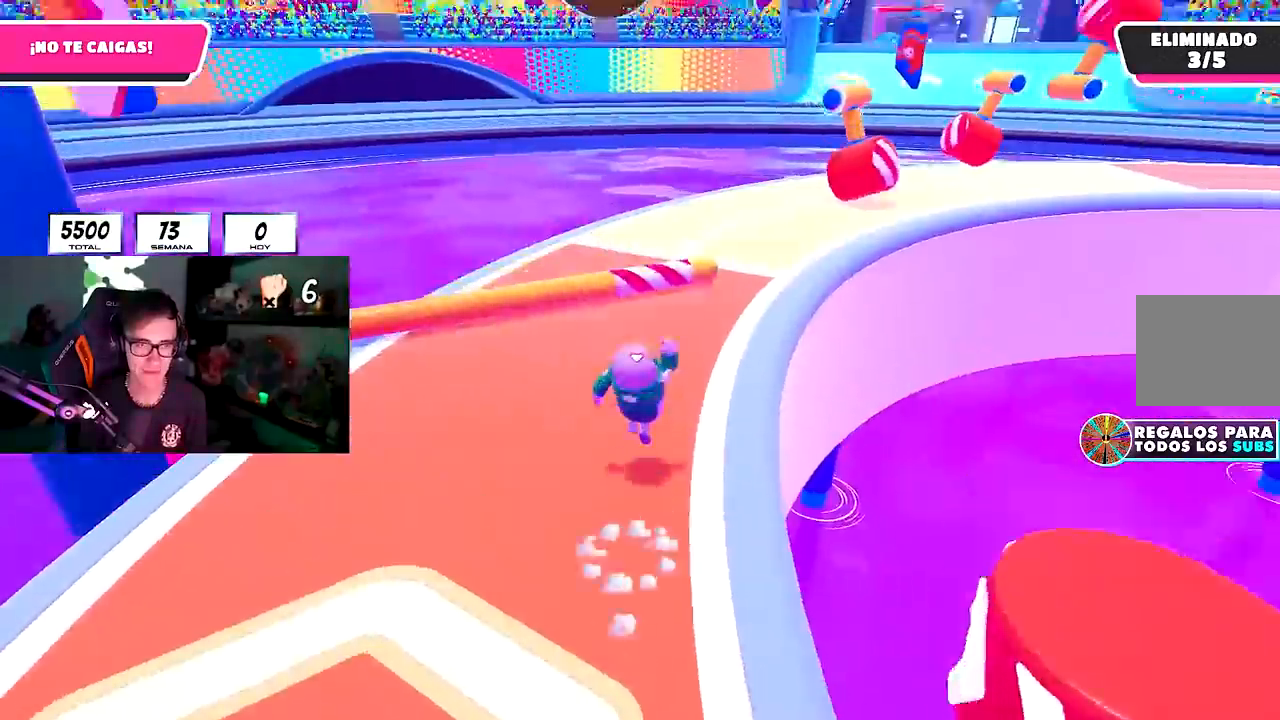
{"buttons": ["R1"], "left_stick": "up", "right_stick": "center", "events": [[50, "CROSS", "up"], [200, "right_stick", "right"], [300, "right_stick", "up-right"], [433, "R1", "down"], [450, "right_stick", "center"]]}
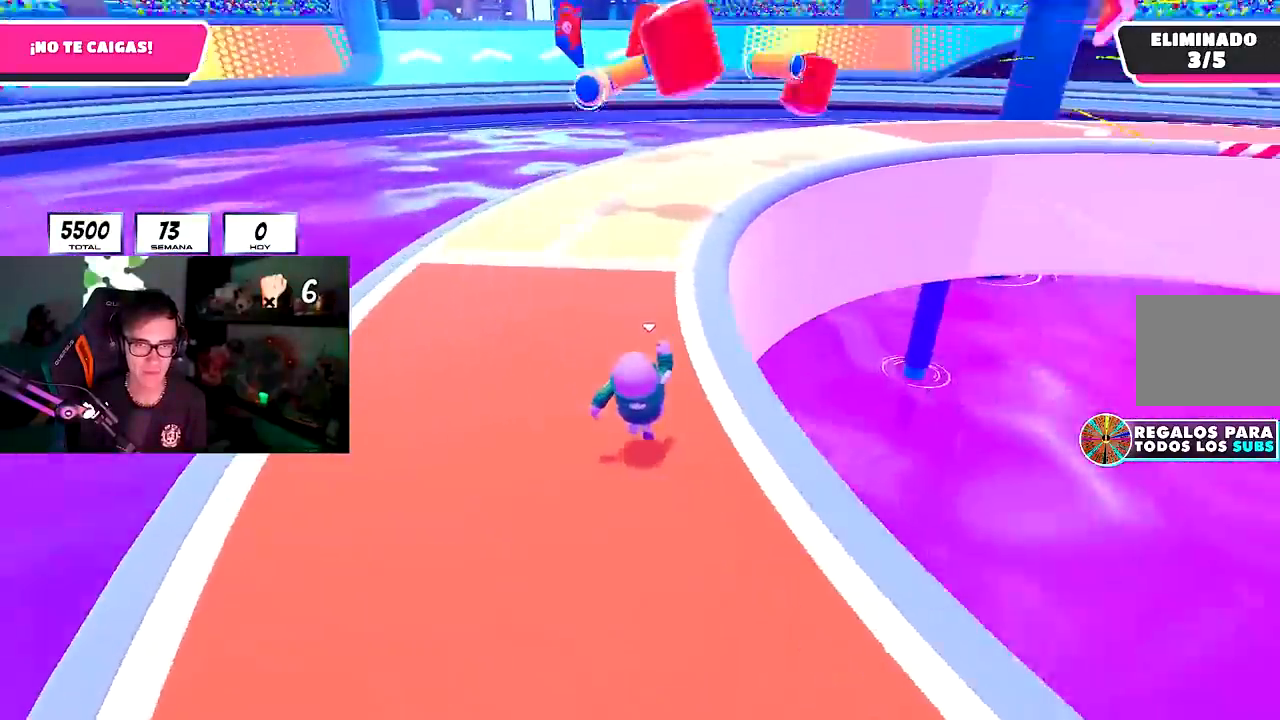
{"buttons": [], "left_stick": "up", "right_stick": "center"}
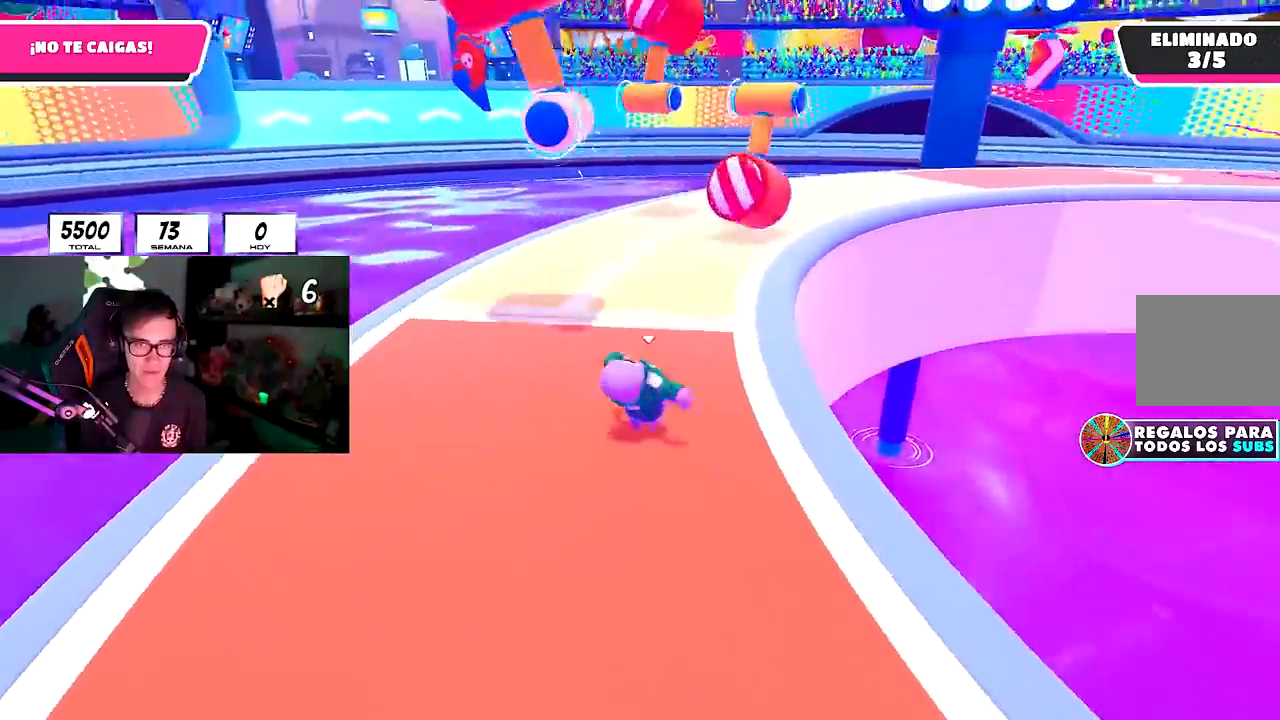
{"buttons": [], "left_stick": "up", "right_stick": "right", "events": [[50, "right_stick", "right"]]}